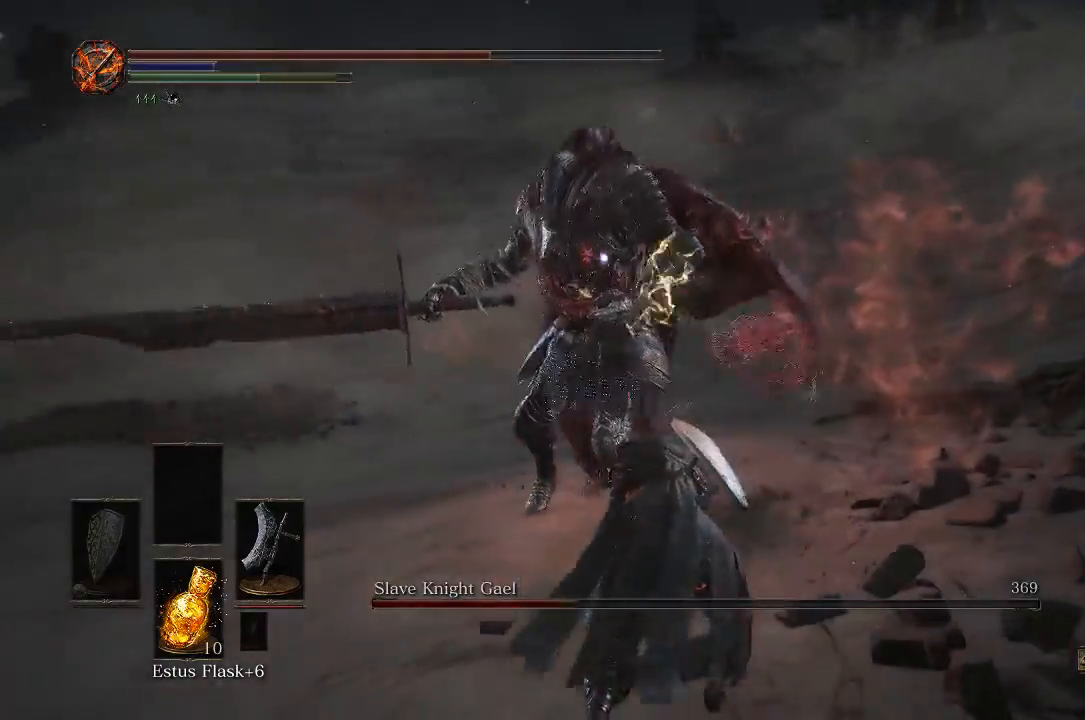
Gameplay with a controller (Xbox layout); each line is a JSON object with the inputs held at the frame after it. "events" lists button and stick changes between this image and that frame as [ms after this image, input, new state], when the widget could be followed in between.
{"buttons": [], "left_stick": "right", "right_stick": "center", "events": [[217, "left_stick", "right"]]}
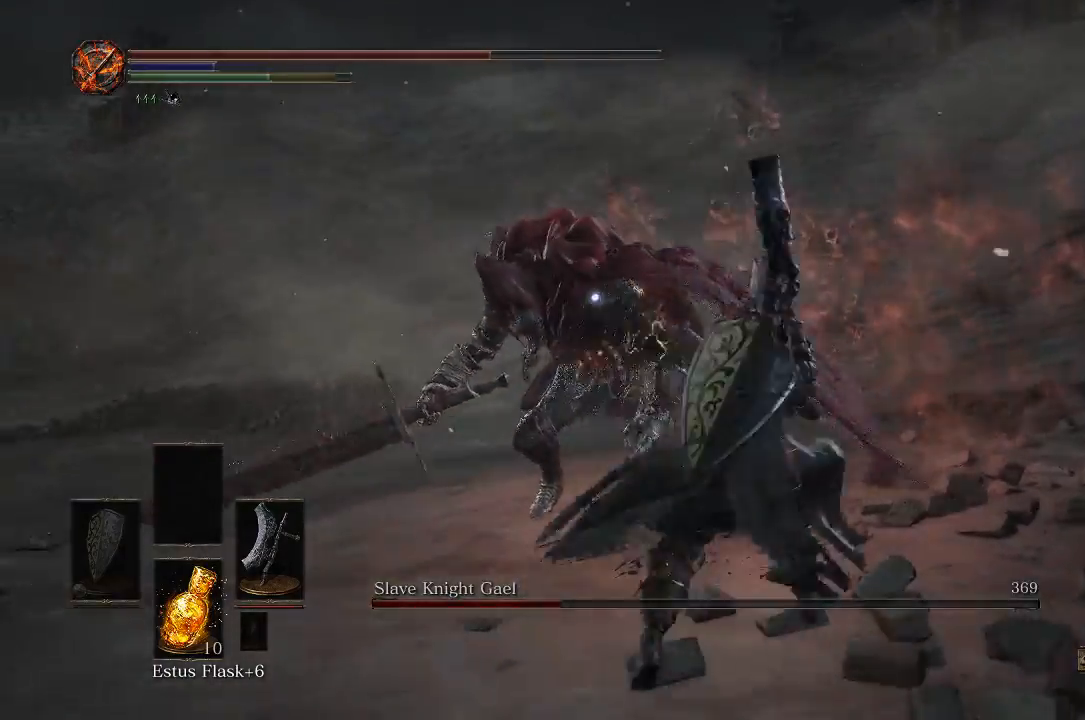
{"buttons": [], "left_stick": "up-right", "right_stick": "center", "events": [[17, "left_stick", "up-right"]]}
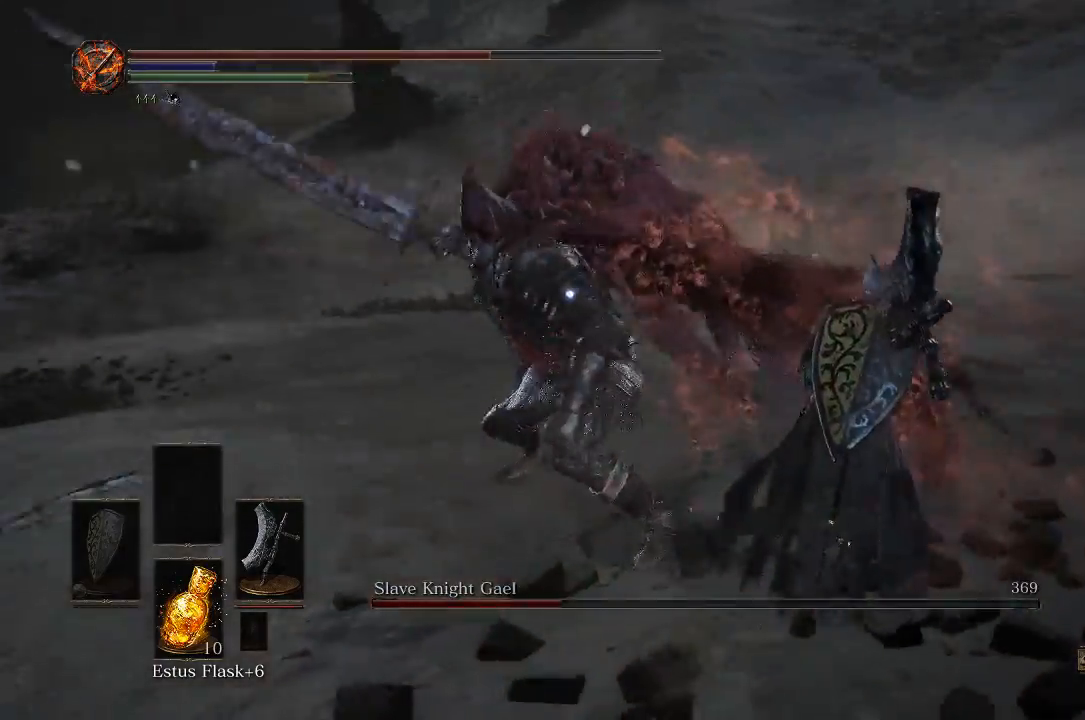
{"buttons": [], "left_stick": "left", "right_stick": "center", "events": [[150, "left_stick", "right"], [467, "left_stick", "left"]]}
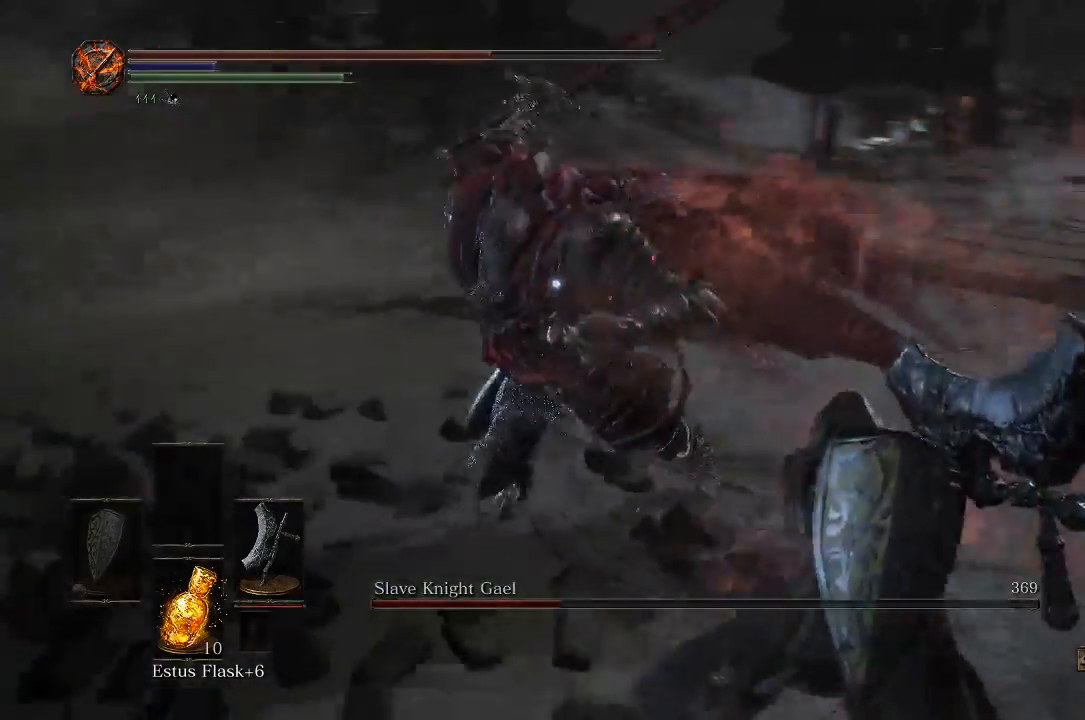
{"buttons": [], "left_stick": "center", "right_stick": "center", "events": [[67, "B", "down"], [167, "B", "up"], [400, "left_stick", "center"]]}
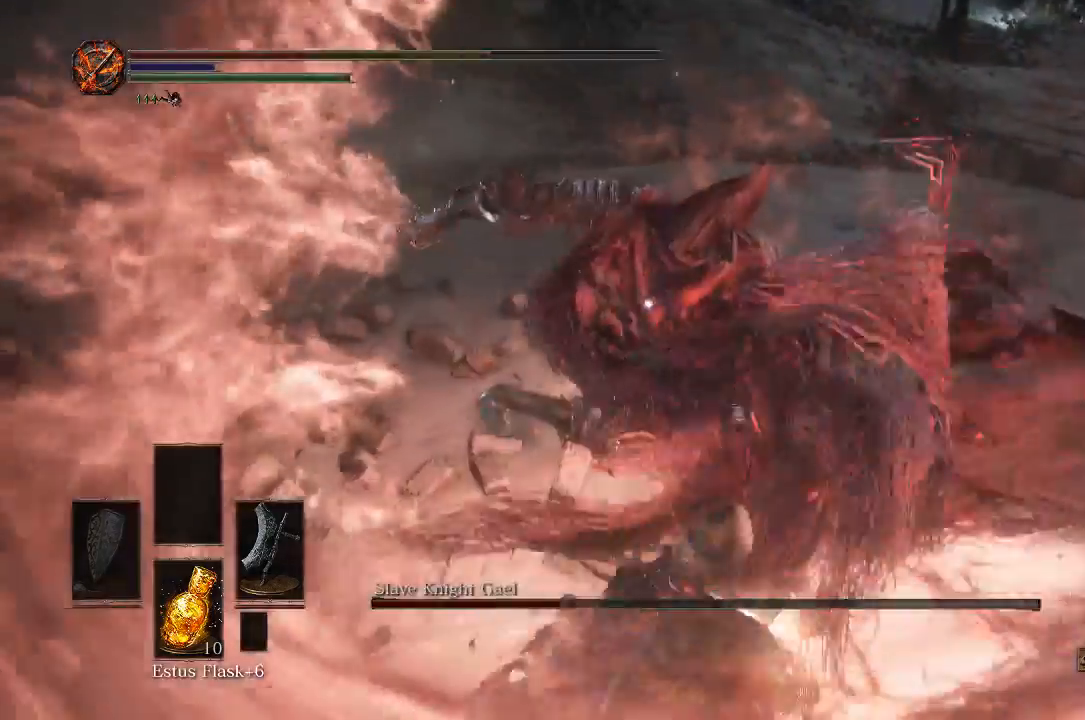
{"buttons": [], "left_stick": "right", "right_stick": "center", "events": [[233, "left_stick", "right"]]}
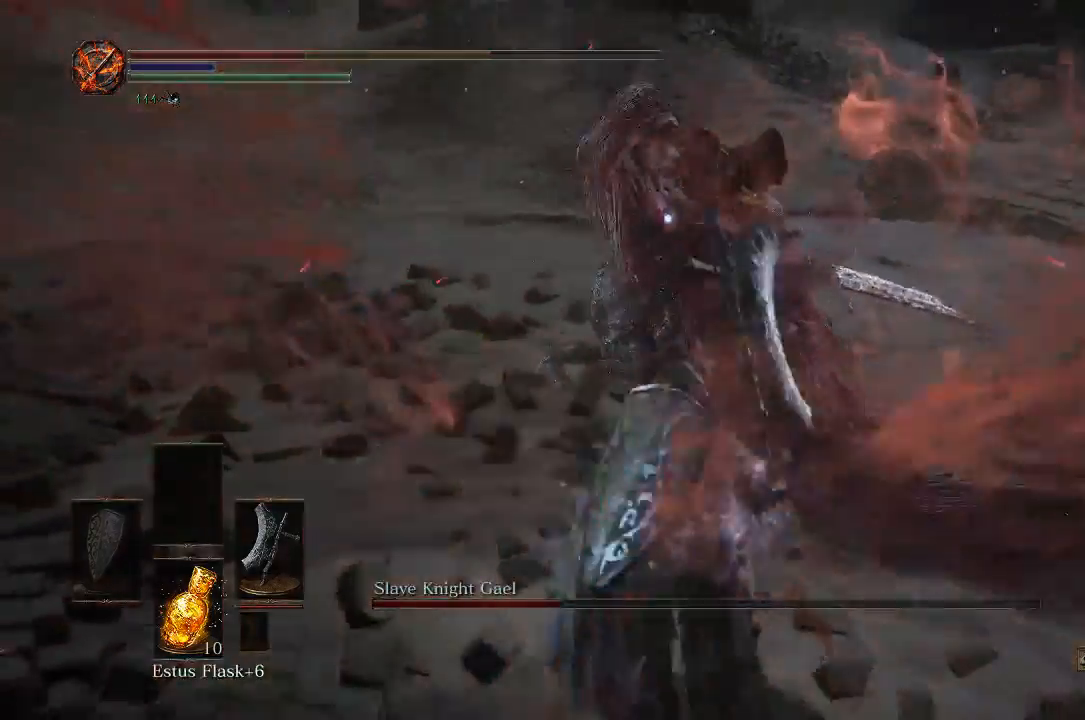
{"buttons": ["B"], "left_stick": "right", "right_stick": "center", "events": [[333, "B", "down"]]}
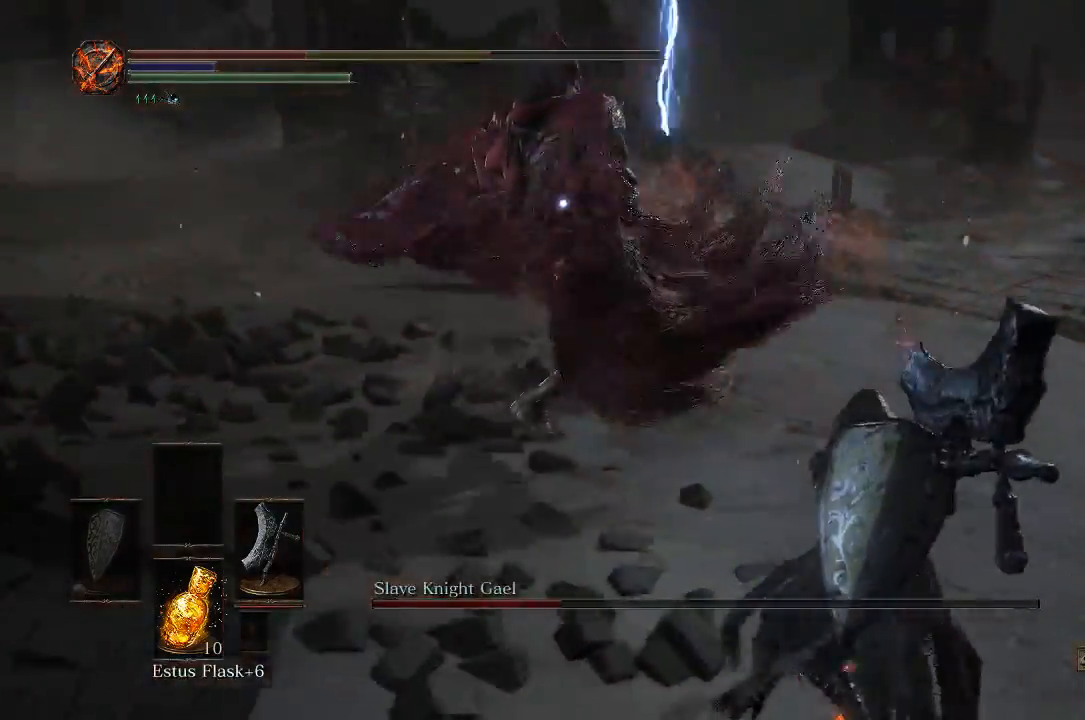
{"buttons": [], "left_stick": "right", "right_stick": "center", "events": [[33, "left_stick", "up-right"], [117, "B", "up"], [467, "left_stick", "right"]]}
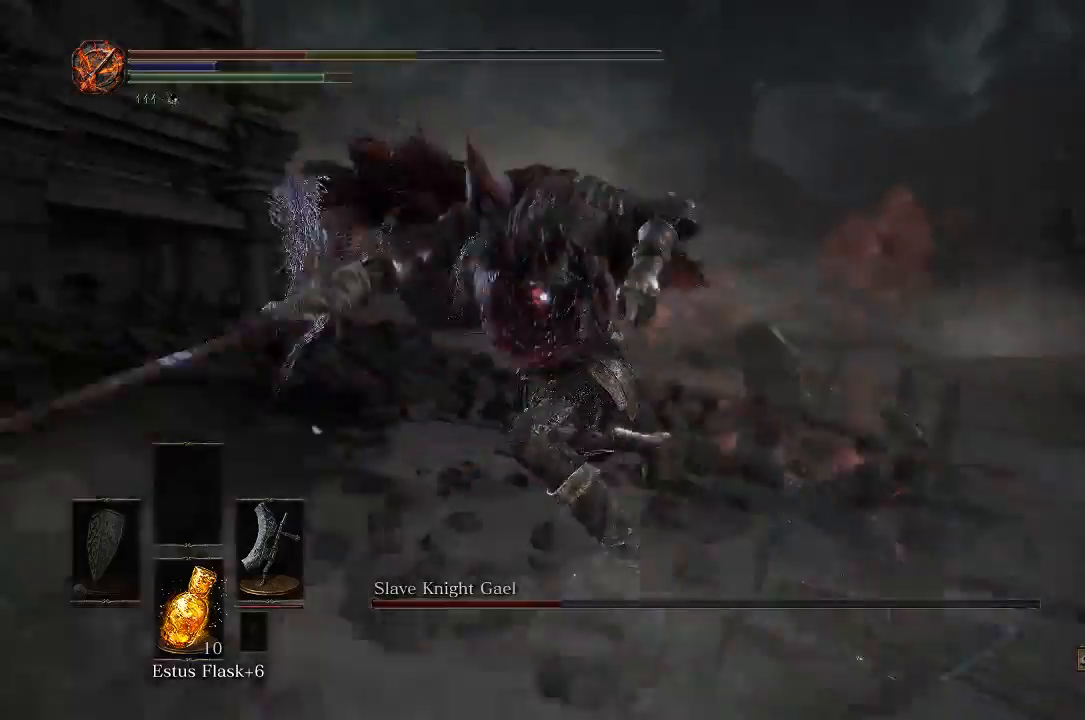
{"buttons": [], "left_stick": "down-right", "right_stick": "center", "events": [[250, "left_stick", "down-right"]]}
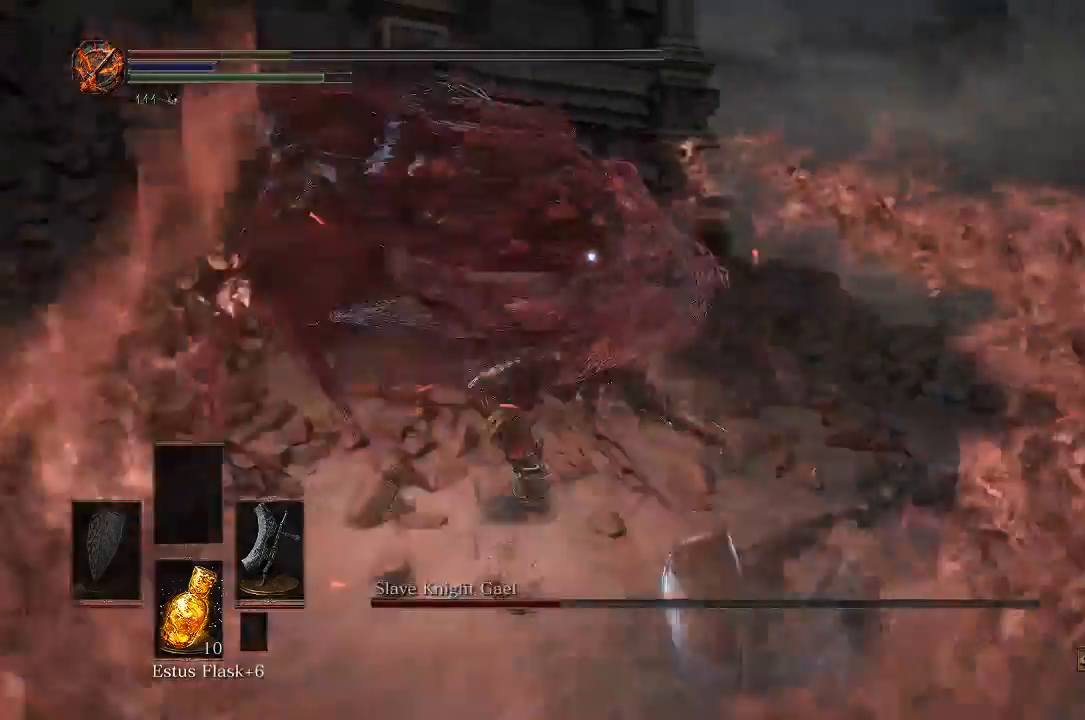
{"buttons": [], "left_stick": "down", "right_stick": "center", "events": [[117, "left_stick", "down"]]}
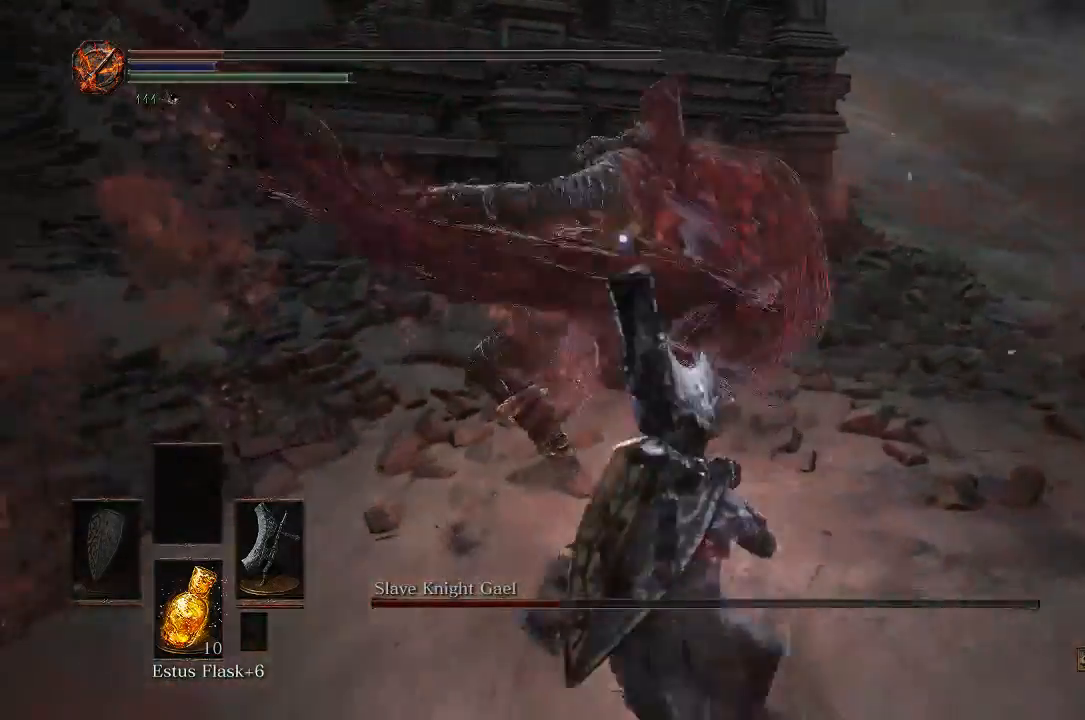
{"buttons": [], "left_stick": "down-left", "right_stick": "center", "events": [[117, "left_stick", "down-left"]]}
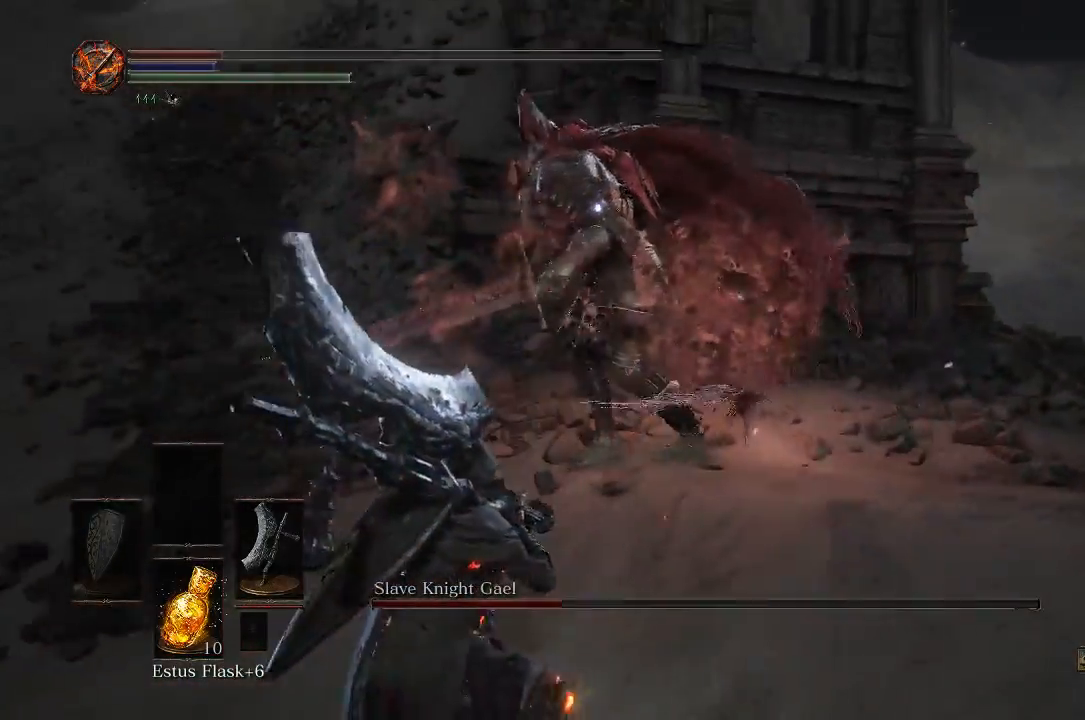
{"buttons": ["B"], "left_stick": "down-left", "right_stick": "center", "events": [[500, "B", "down"]]}
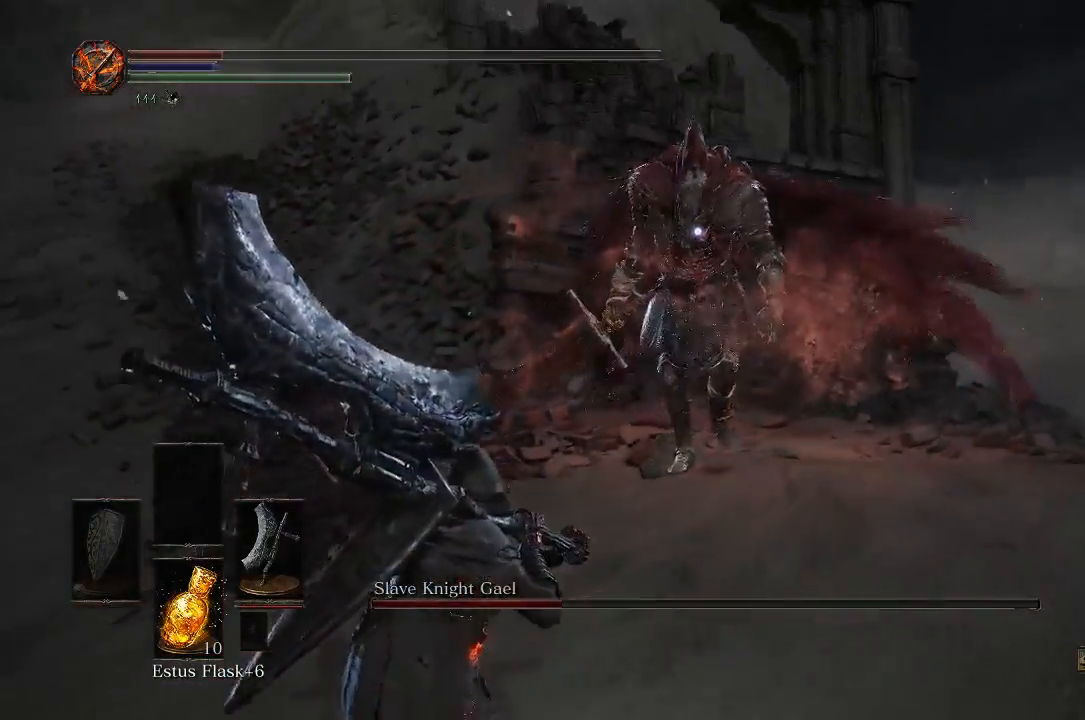
{"buttons": ["B"], "left_stick": "down-left", "right_stick": "center", "events": []}
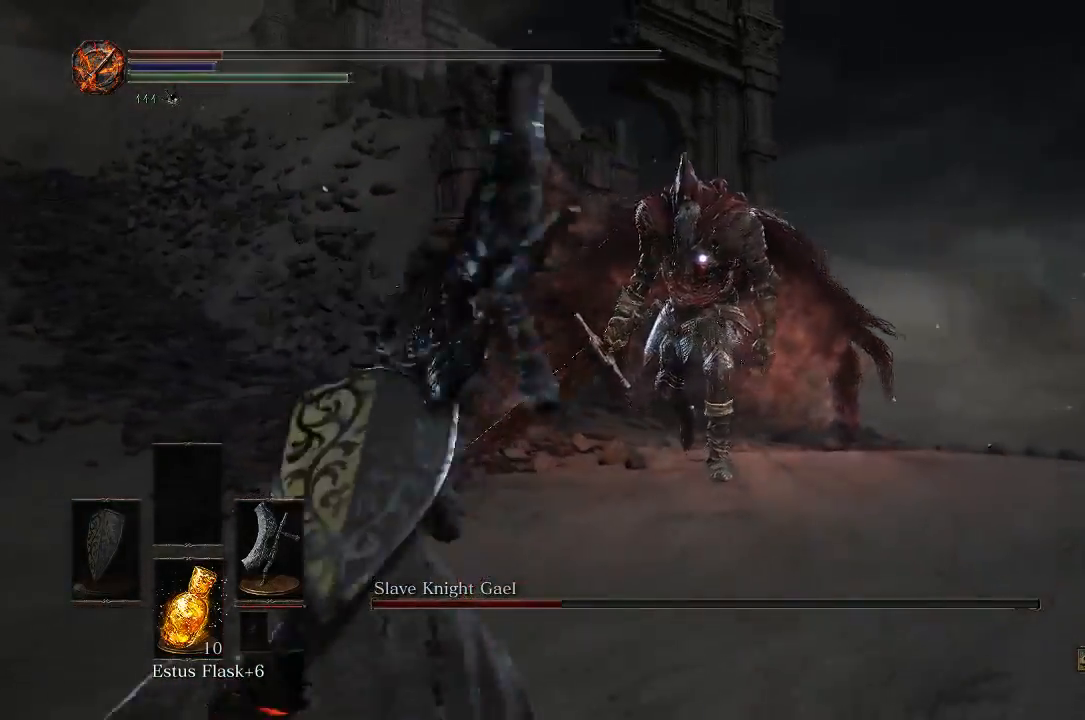
{"buttons": ["B"], "left_stick": "down", "right_stick": "center", "events": [[233, "left_stick", "down"]]}
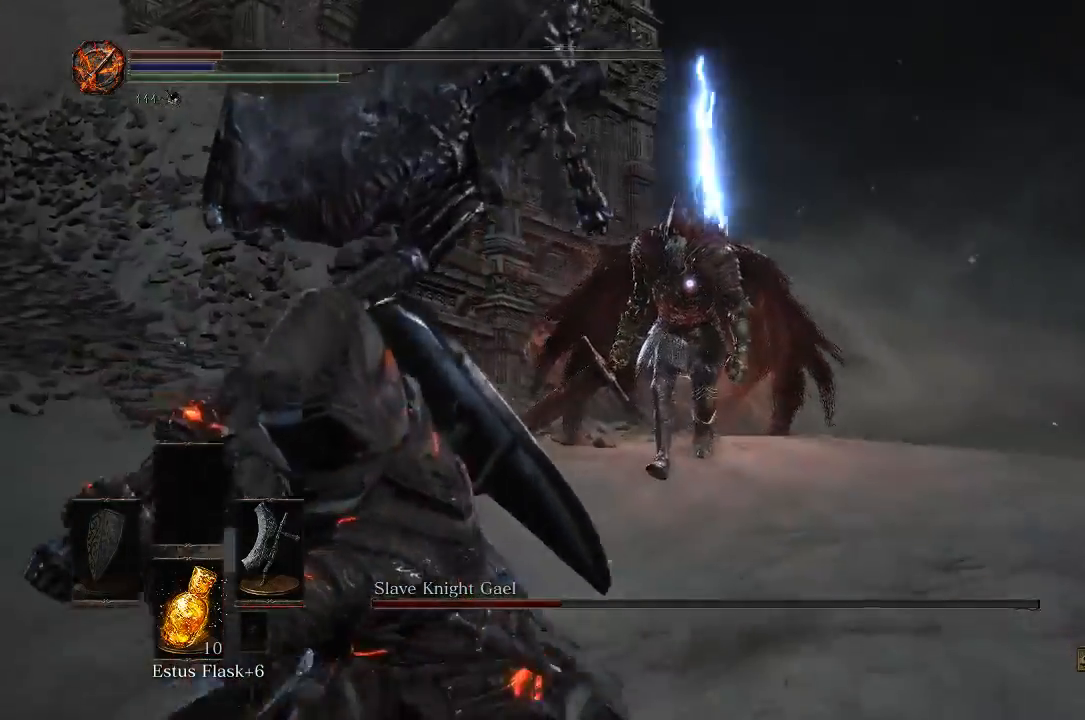
{"buttons": ["B"], "left_stick": "down", "right_stick": "center", "events": []}
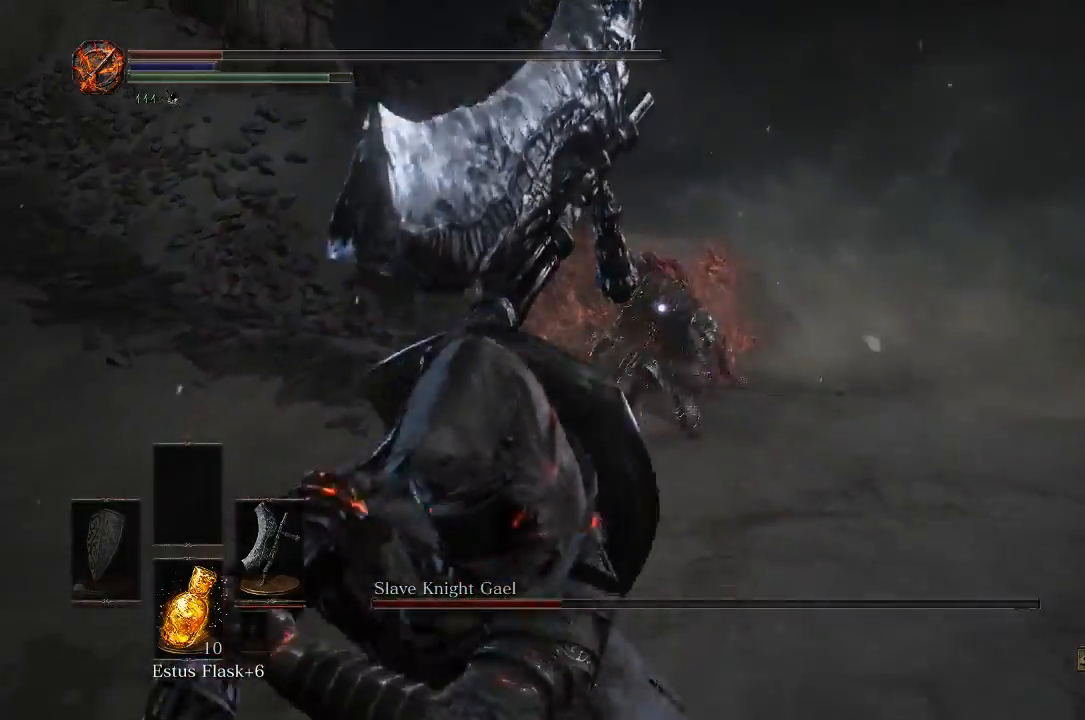
{"buttons": ["B"], "left_stick": "down", "right_stick": "center", "events": []}
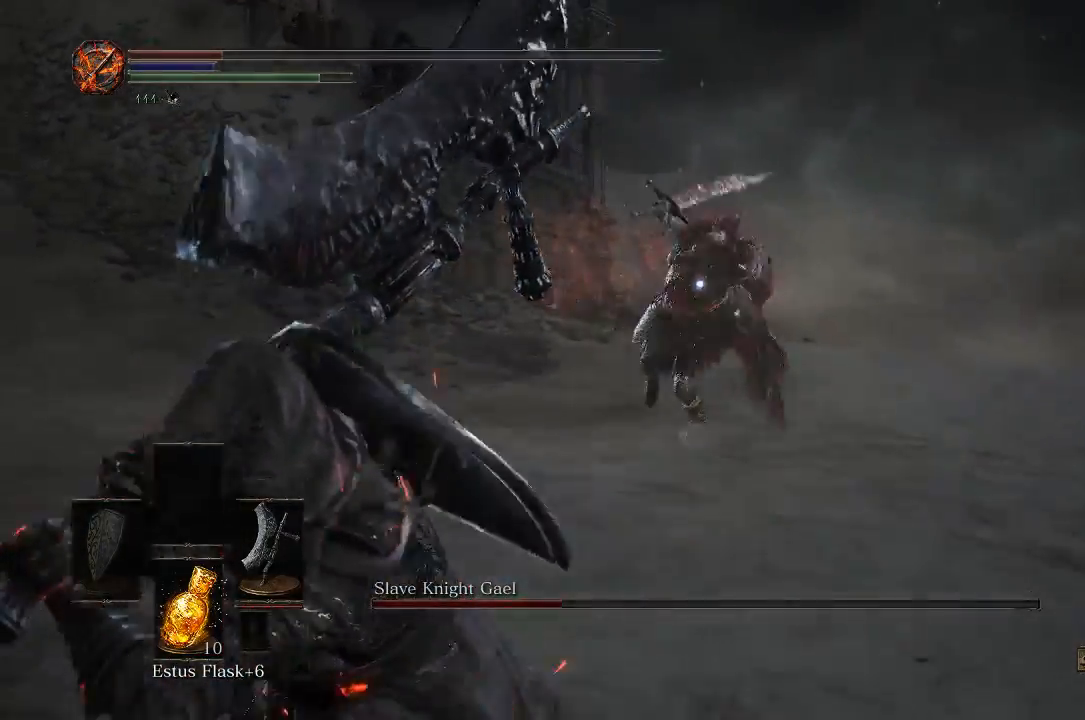
{"buttons": [], "left_stick": "down", "right_stick": "center", "events": [[500, "B", "up"]]}
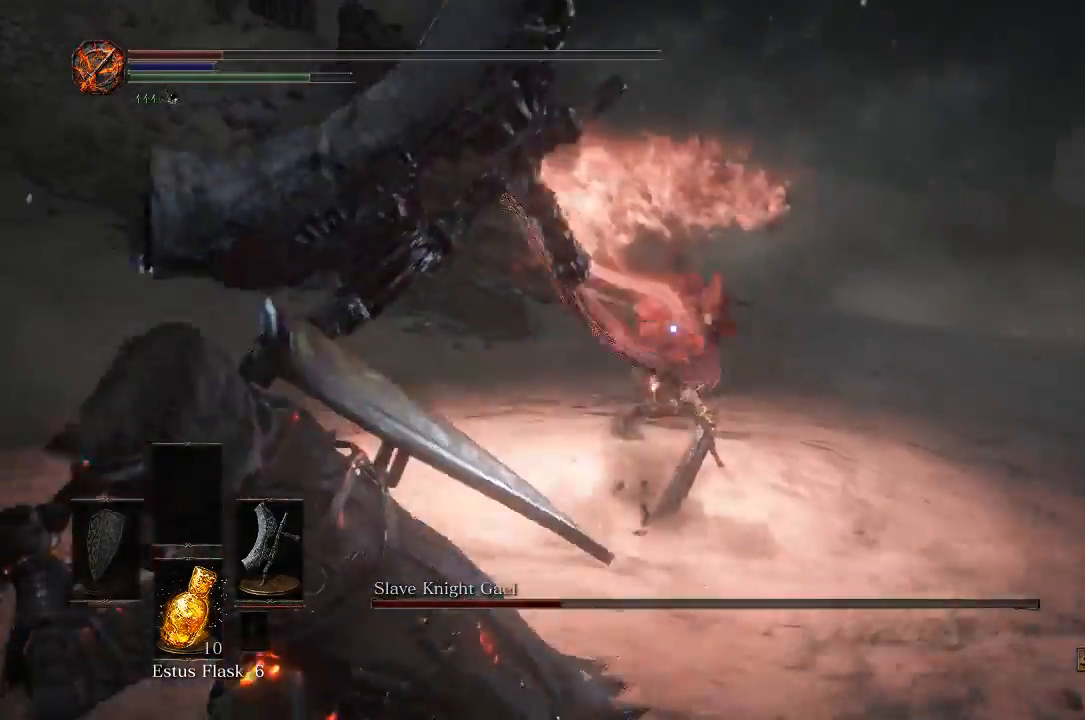
{"buttons": [], "left_stick": "down", "right_stick": "center", "events": [[167, "X", "down"], [300, "X", "up"]]}
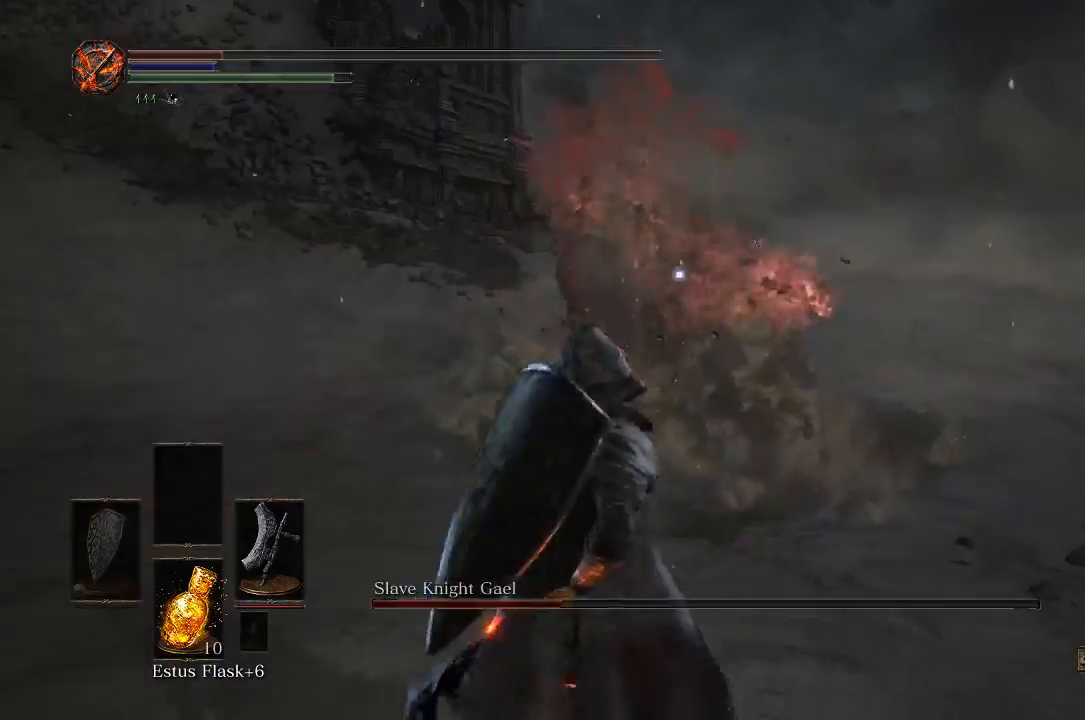
{"buttons": [], "left_stick": "down-right", "right_stick": "center", "events": [[67, "left_stick", "down-right"]]}
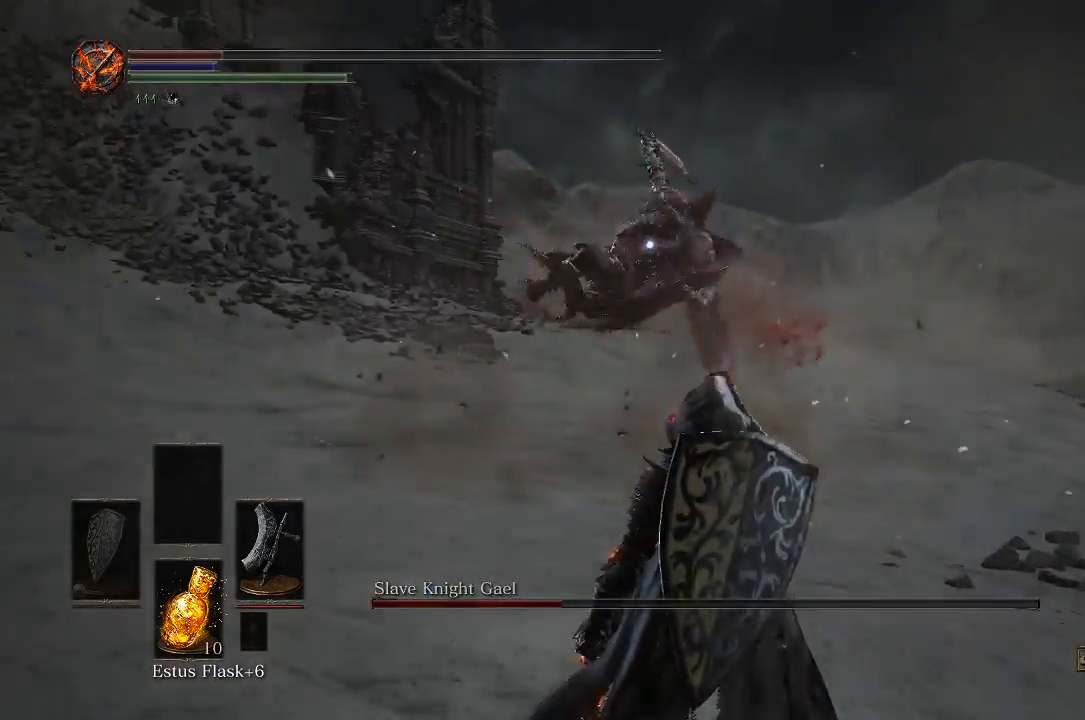
{"buttons": [], "left_stick": "down-right", "right_stick": "center", "events": []}
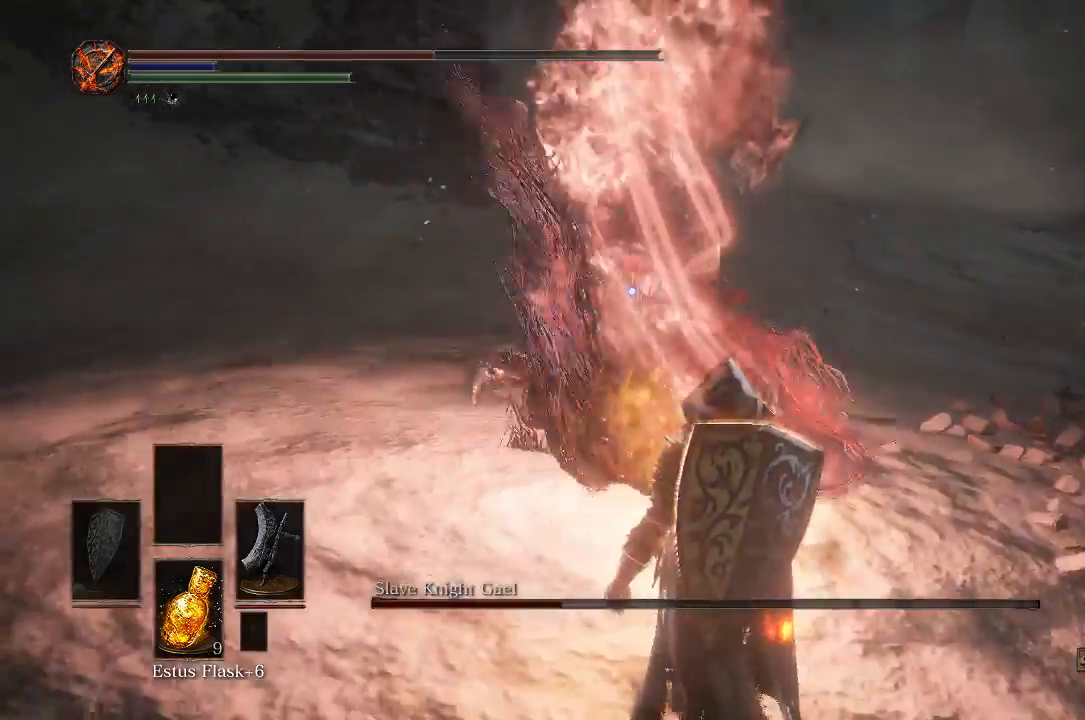
{"buttons": [], "left_stick": "right", "right_stick": "center", "events": [[300, "left_stick", "right"]]}
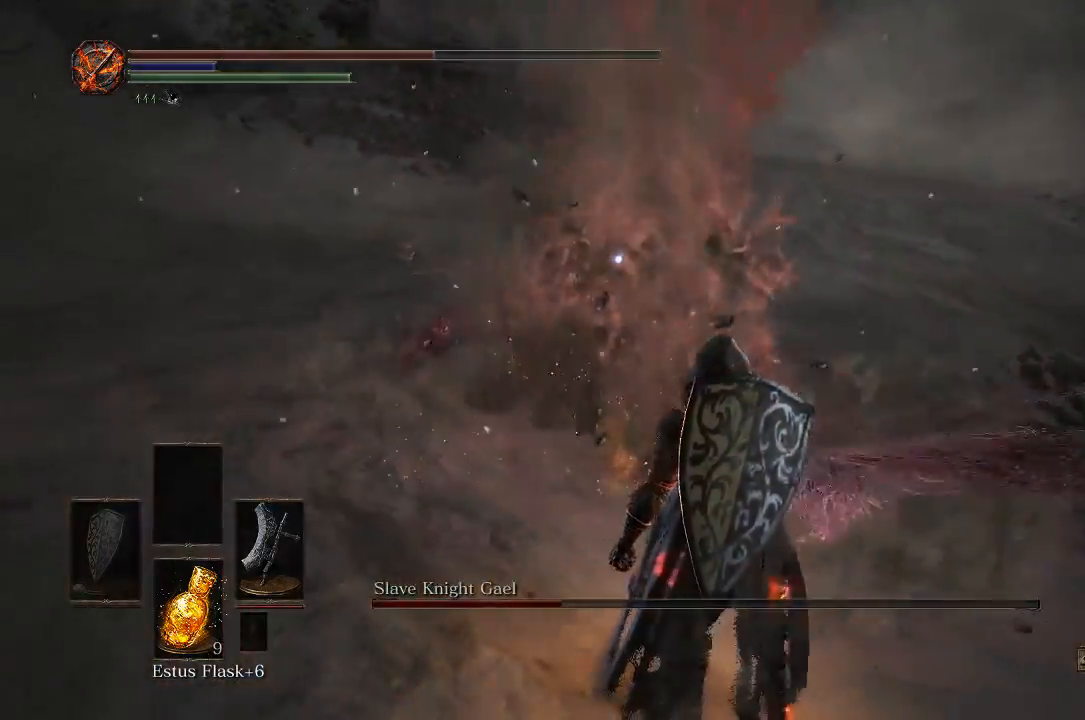
{"buttons": [], "left_stick": "up-right", "right_stick": "center", "events": [[200, "left_stick", "up-right"]]}
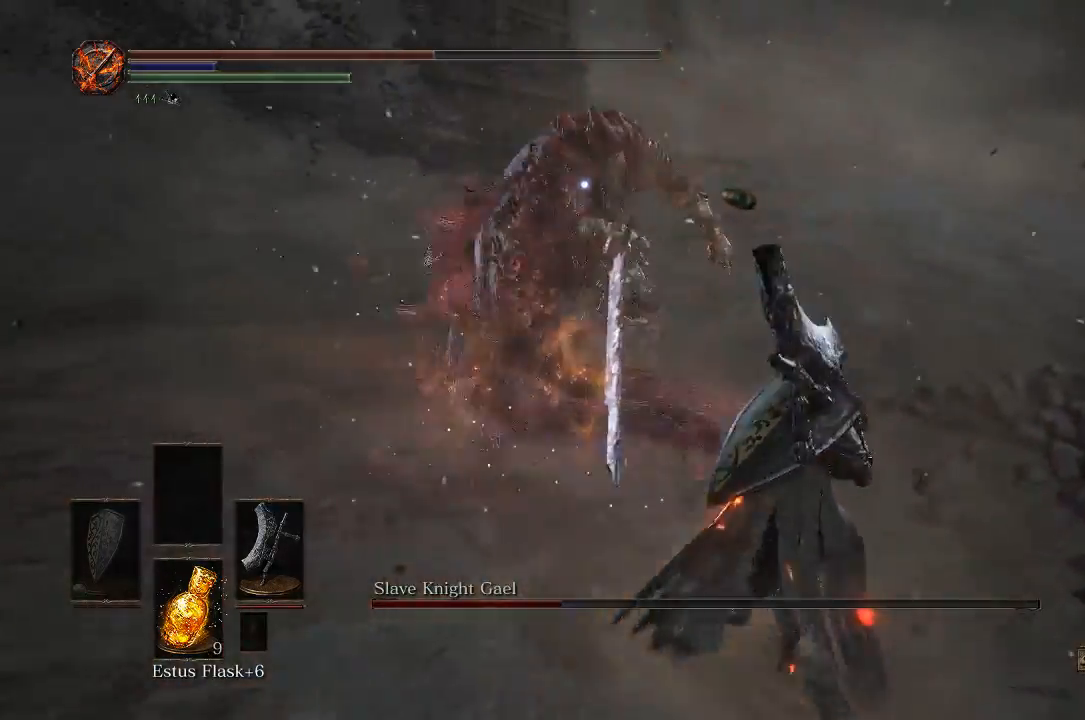
{"buttons": [], "left_stick": "up-right", "right_stick": "center", "events": []}
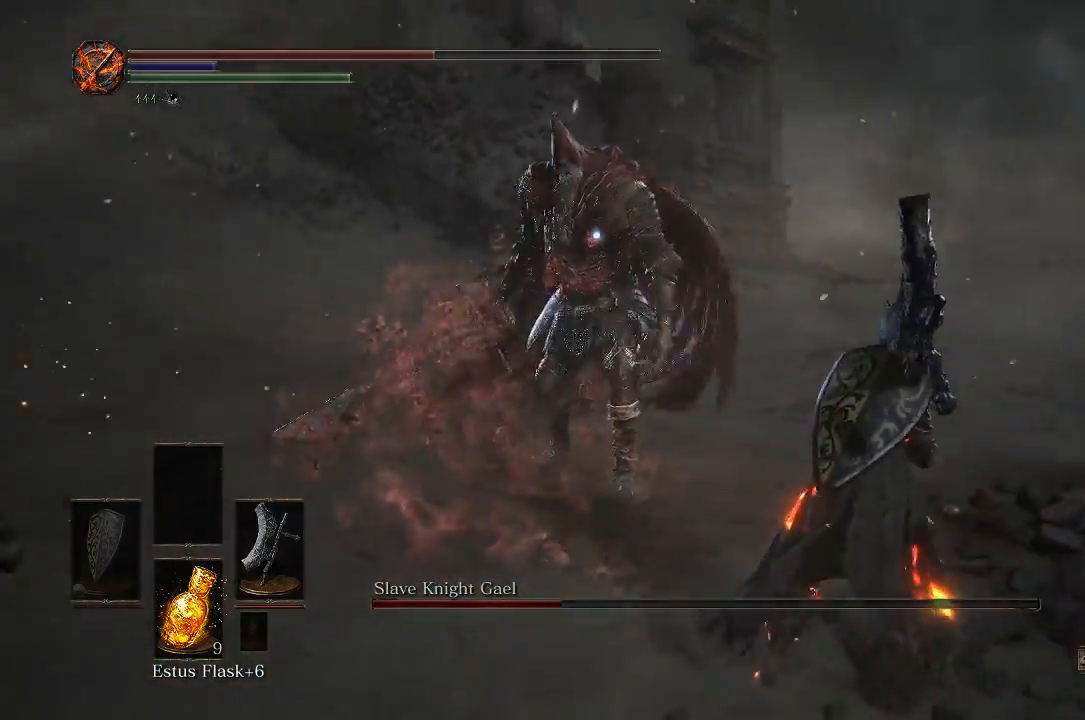
{"buttons": [], "left_stick": "left", "right_stick": "center", "events": [[200, "left_stick", "up-left"], [250, "left_stick", "left"]]}
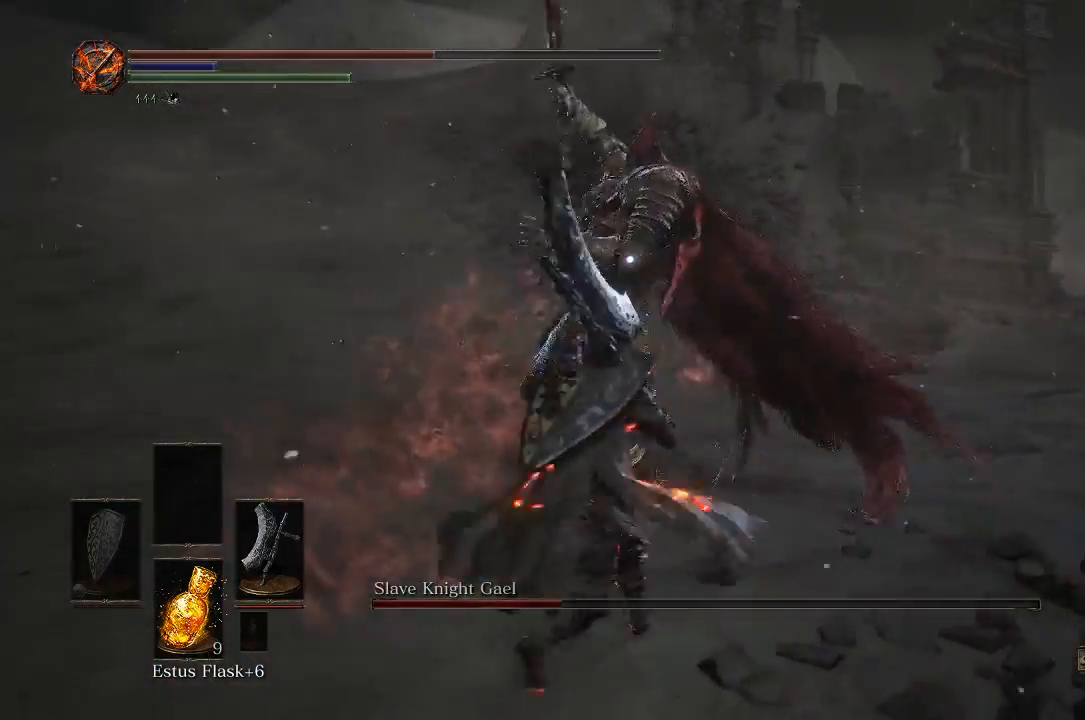
{"buttons": [], "left_stick": "up-left", "right_stick": "center", "events": [[133, "left_stick", "up-left"], [300, "B", "down"], [400, "B", "up"]]}
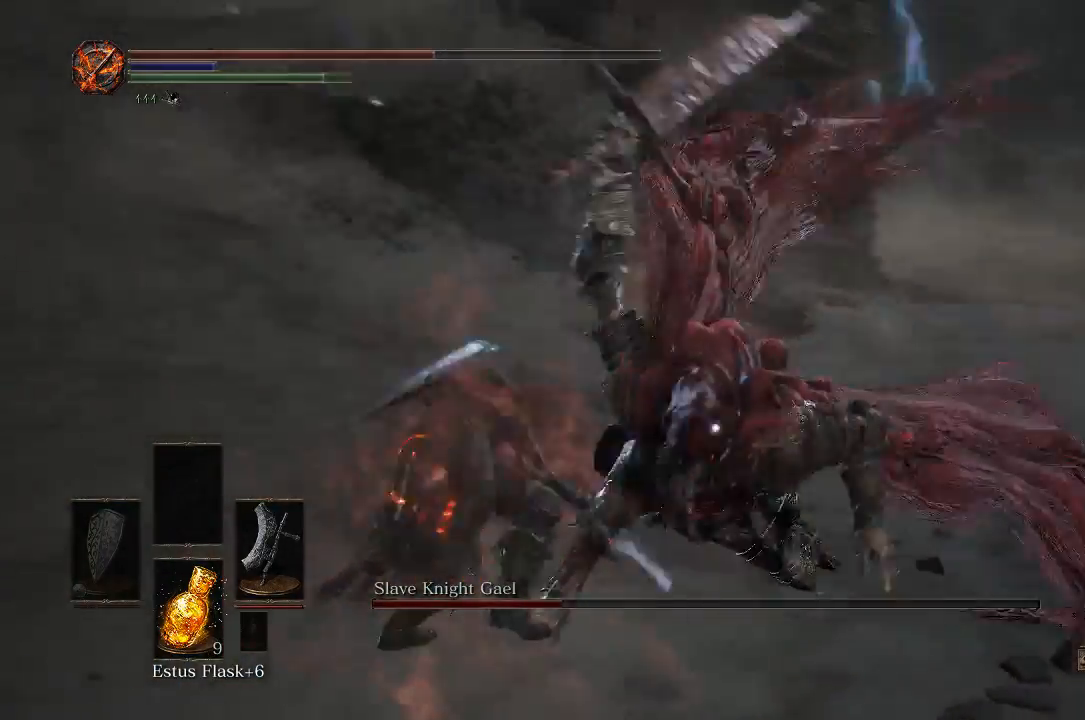
{"buttons": [], "left_stick": "center", "right_stick": "center", "events": [[433, "left_stick", "center"]]}
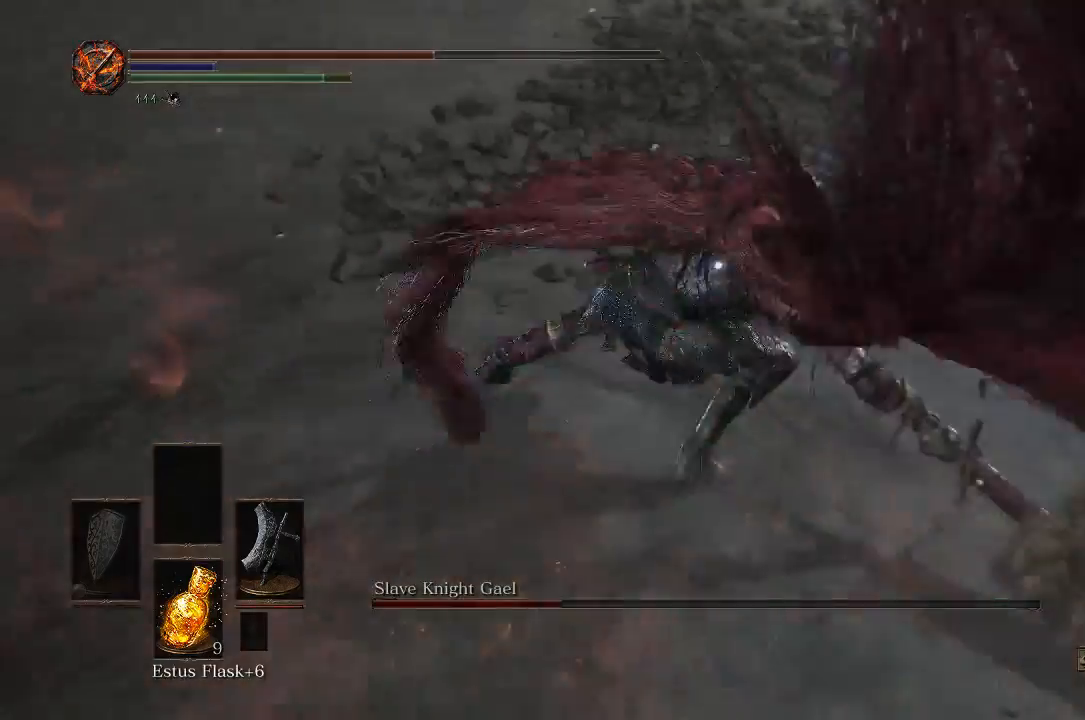
{"buttons": [], "left_stick": "left", "right_stick": "center", "events": [[150, "left_stick", "left"]]}
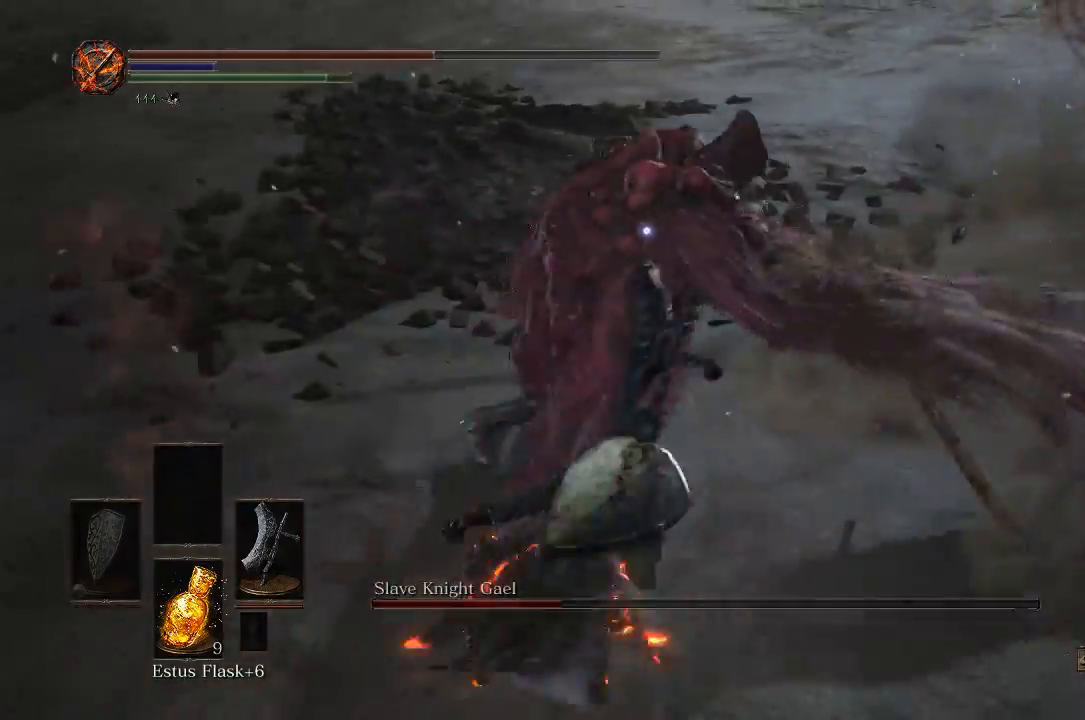
{"buttons": [], "left_stick": "up-right", "right_stick": "center", "events": [[83, "left_stick", "up-left"], [250, "B", "down"], [283, "left_stick", "up-right"], [350, "B", "up"]]}
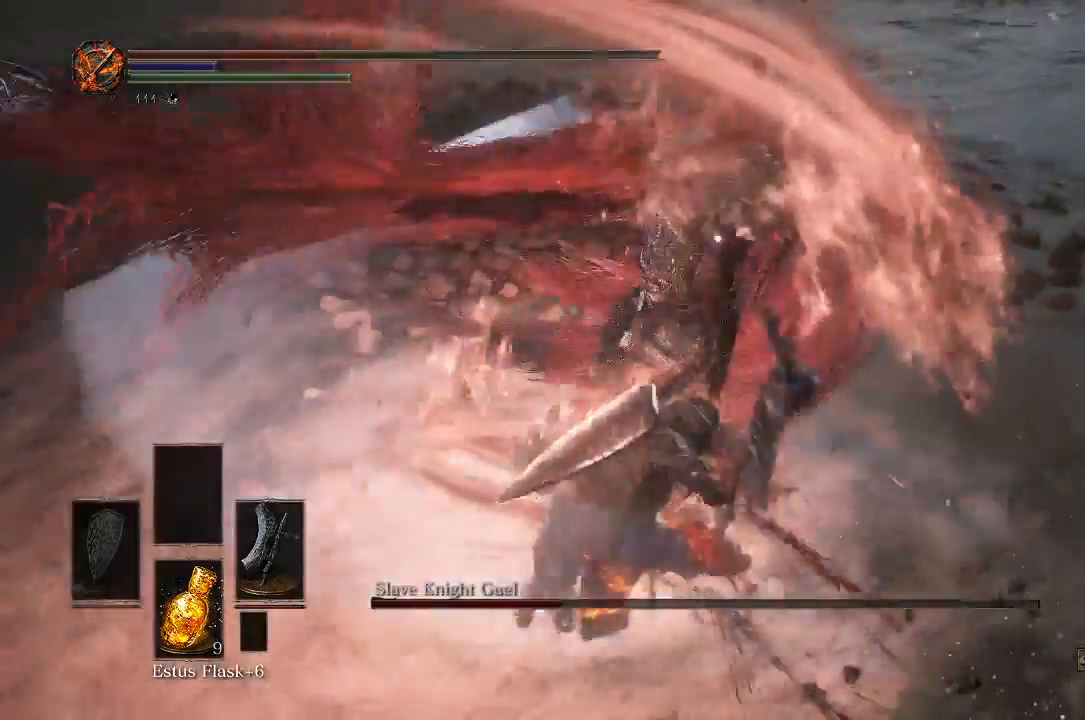
{"buttons": [], "left_stick": "right", "right_stick": "center", "events": [[300, "left_stick", "right"]]}
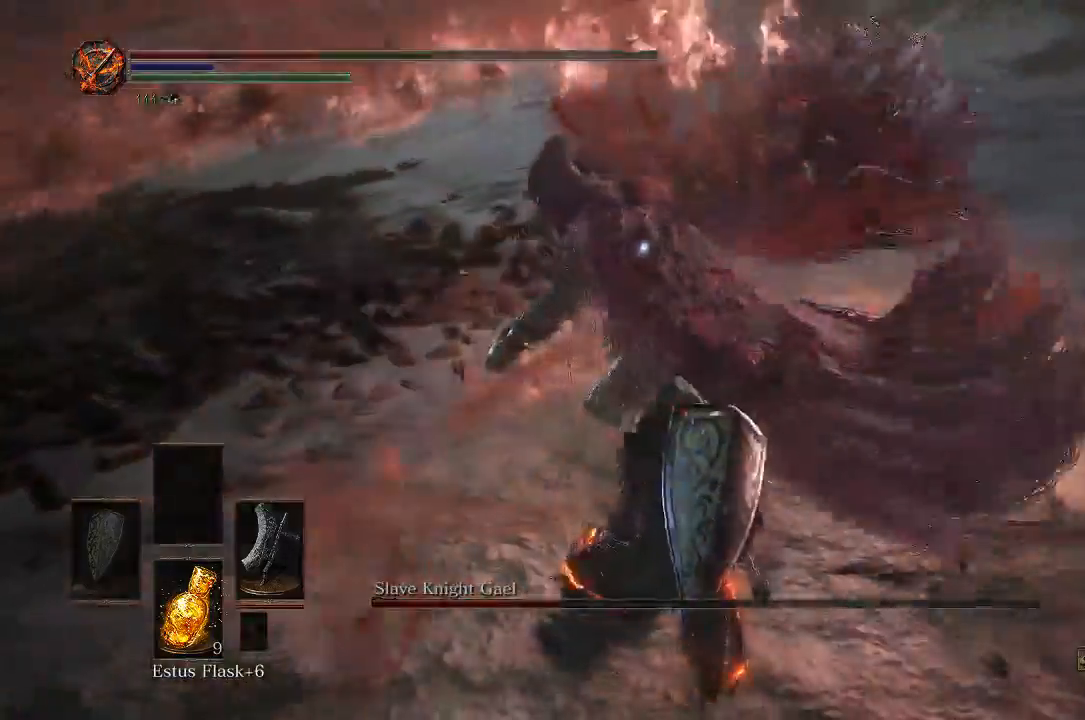
{"buttons": [], "left_stick": "down-right", "right_stick": "center", "events": [[33, "left_stick", "down-right"]]}
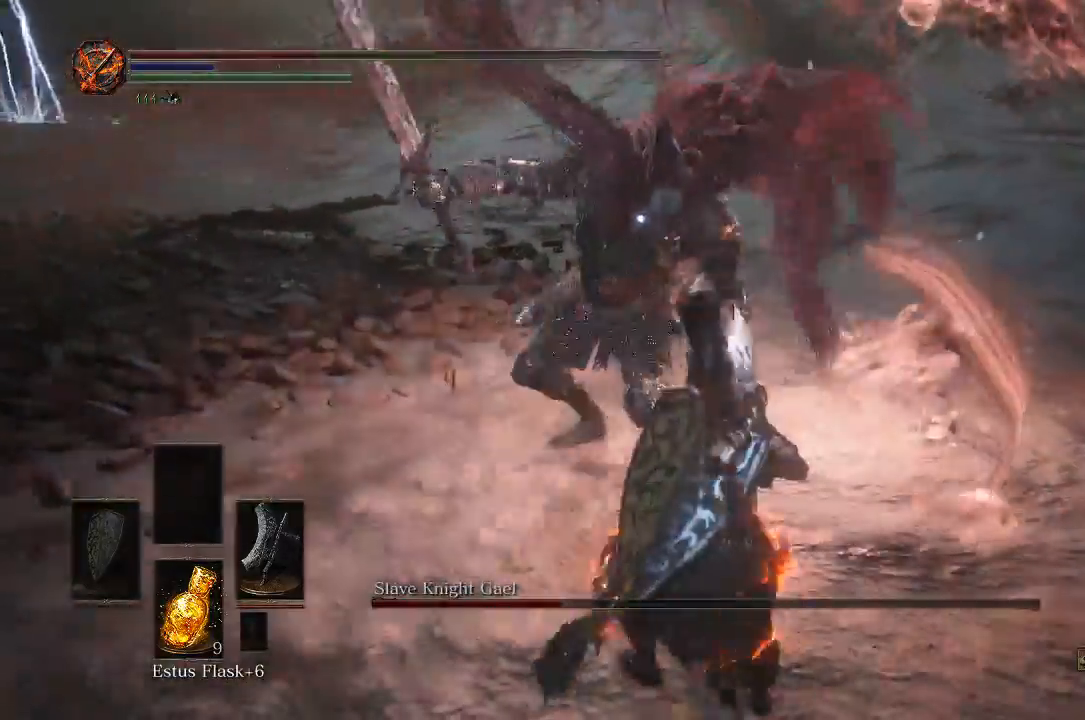
{"buttons": [], "left_stick": "down-right", "right_stick": "center", "events": []}